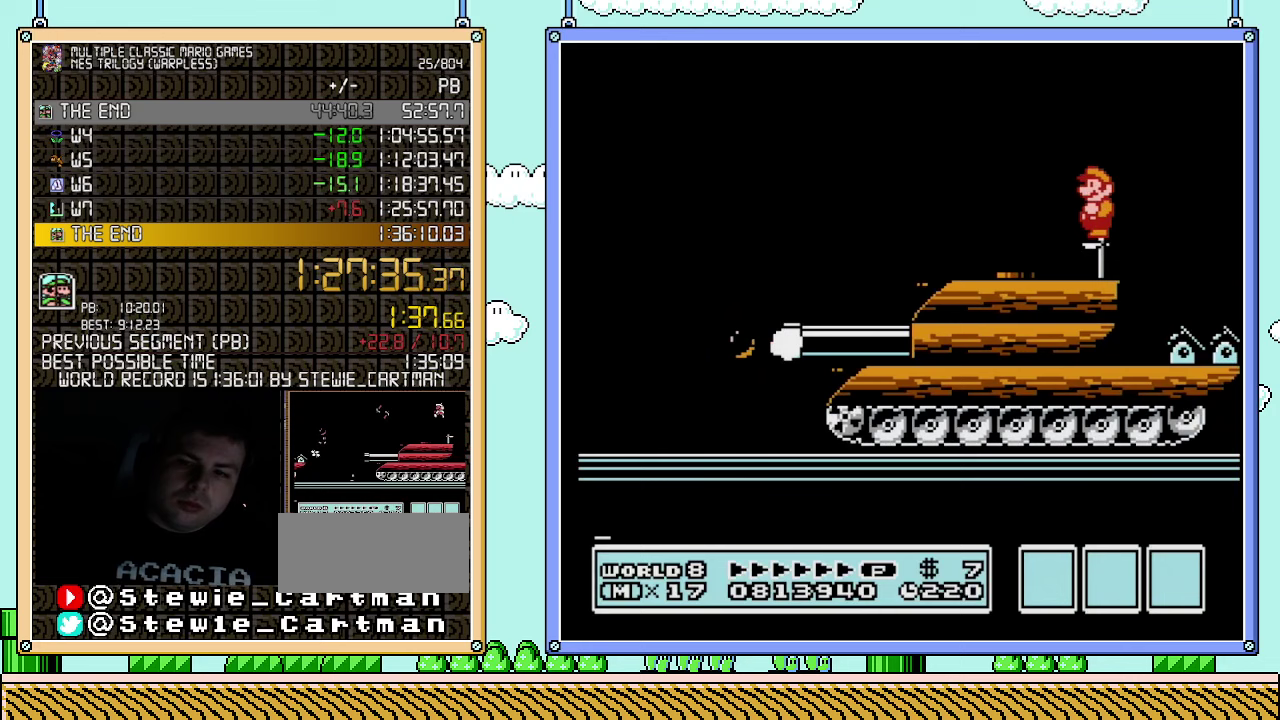
Gameplay with a controller (Nintendo layout); each line is a JSON object with the inputs held at the frame after it. "events" lists button and stick changes between this image and that frame as [ms after this image, input, new state], when the widget could be followed in between. Not read: L3 R3.
{"buttons": ["B", "DPAD_RIGHT"], "events": [[33, "DPAD_LEFT", "up"], [350, "DPAD_RIGHT", "down"]]}
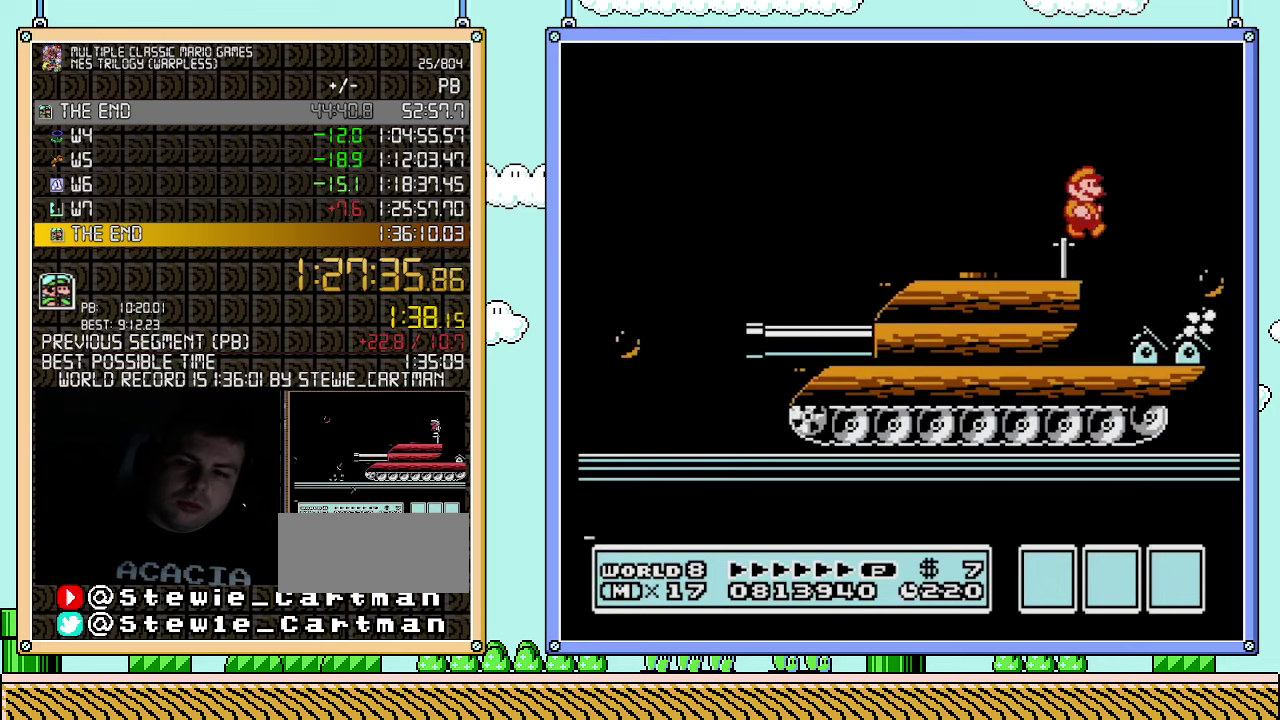
{"buttons": ["B"], "events": [[217, "DPAD_RIGHT", "up"], [250, "DPAD_LEFT", "down"], [400, "DPAD_LEFT", "up"]]}
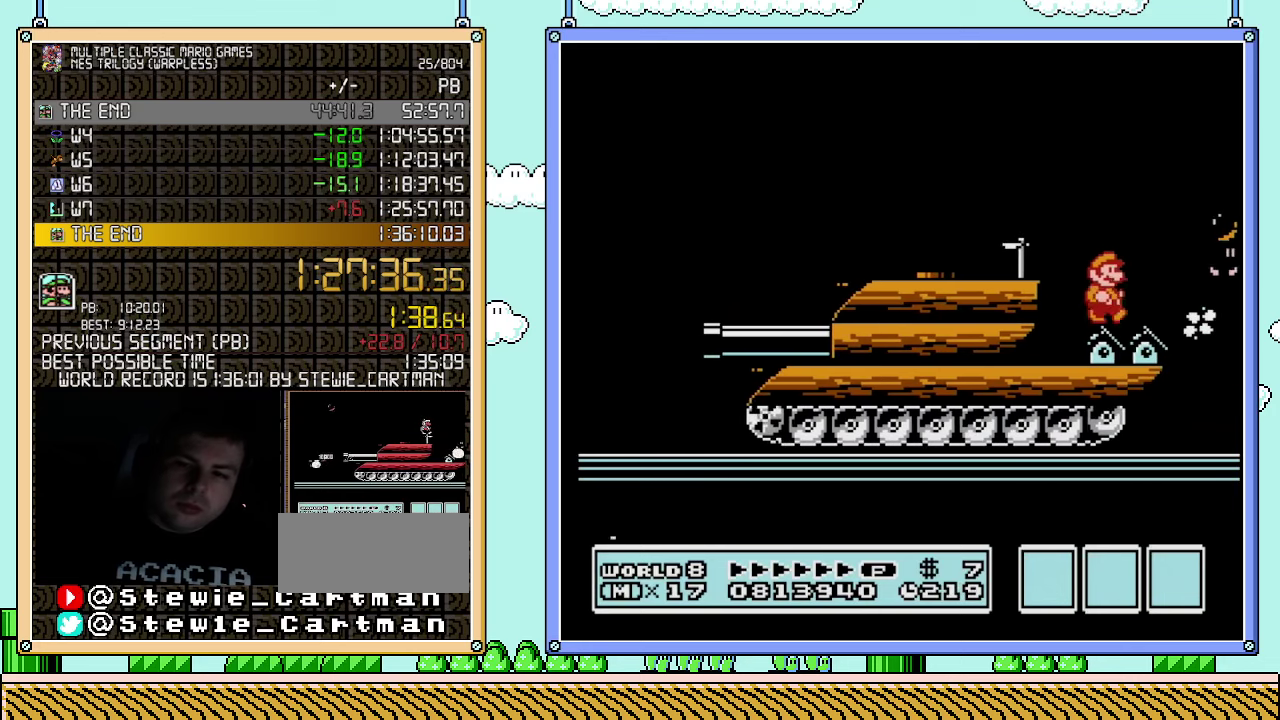
{"buttons": ["B"], "events": [[33, "DPAD_RIGHT", "down"], [117, "DPAD_RIGHT", "up"], [367, "DPAD_RIGHT", "down"], [467, "DPAD_RIGHT", "up"]]}
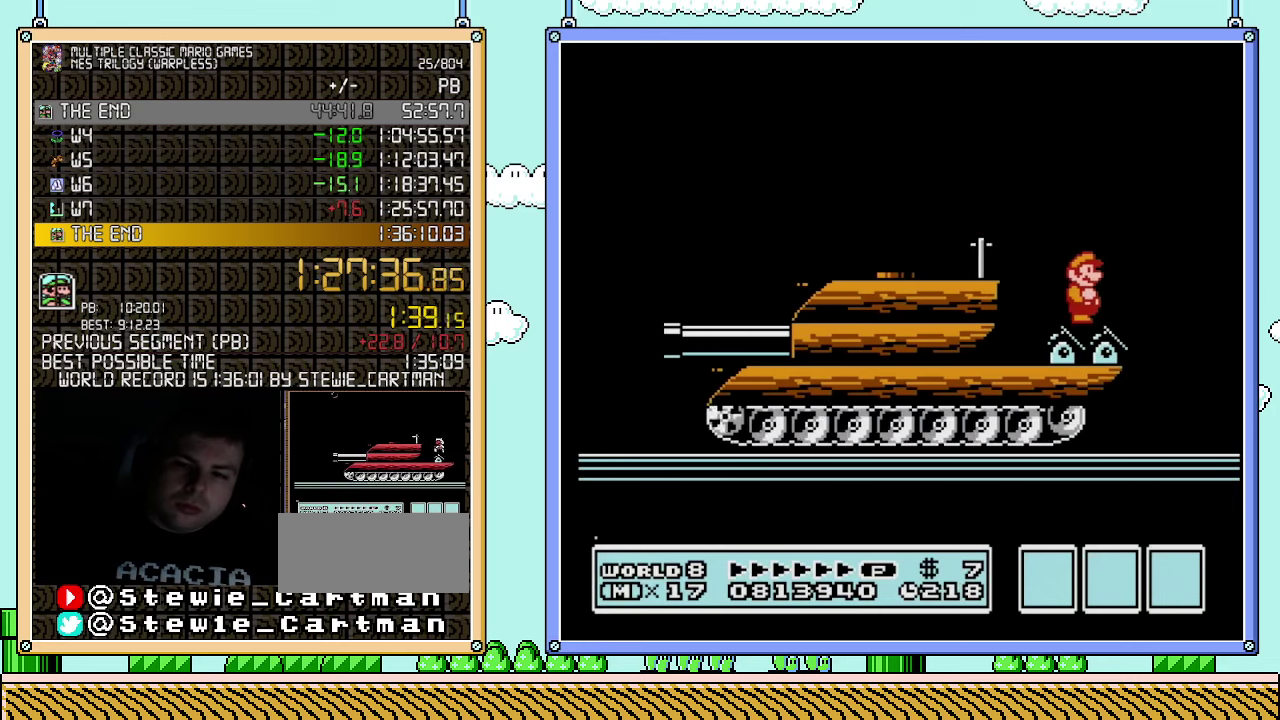
{"buttons": ["B"], "events": []}
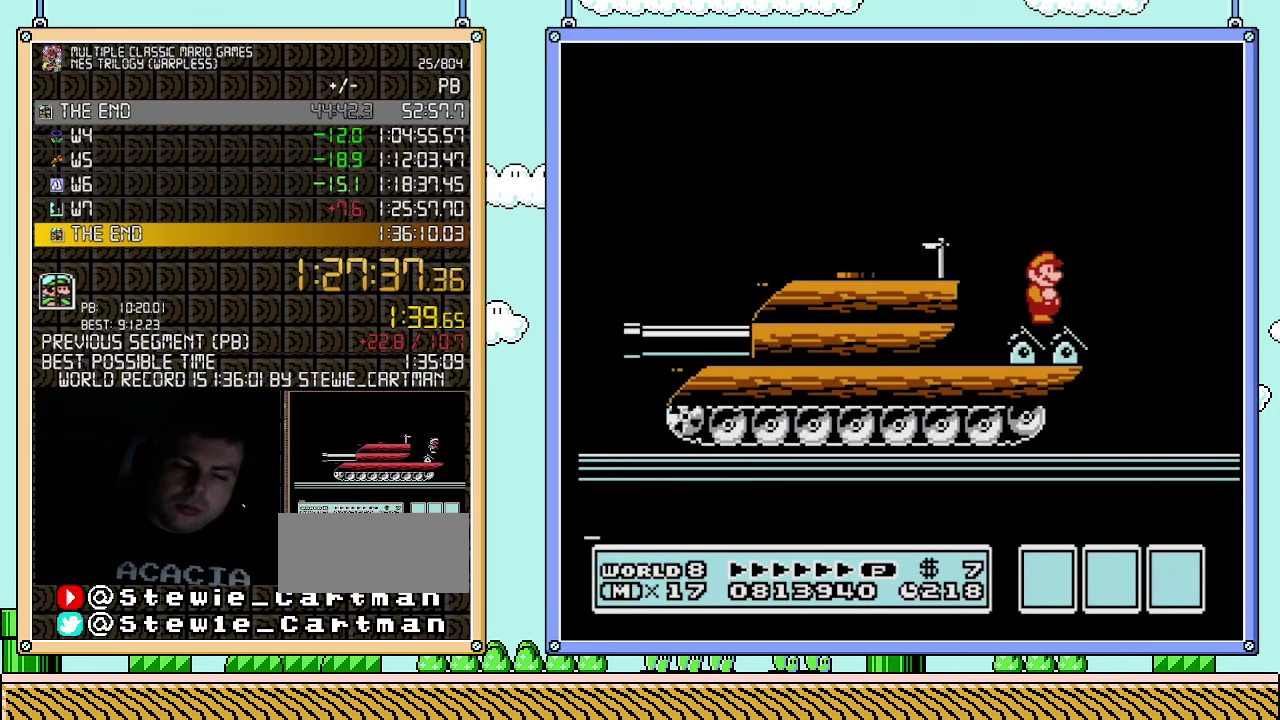
{"buttons": ["B"], "events": []}
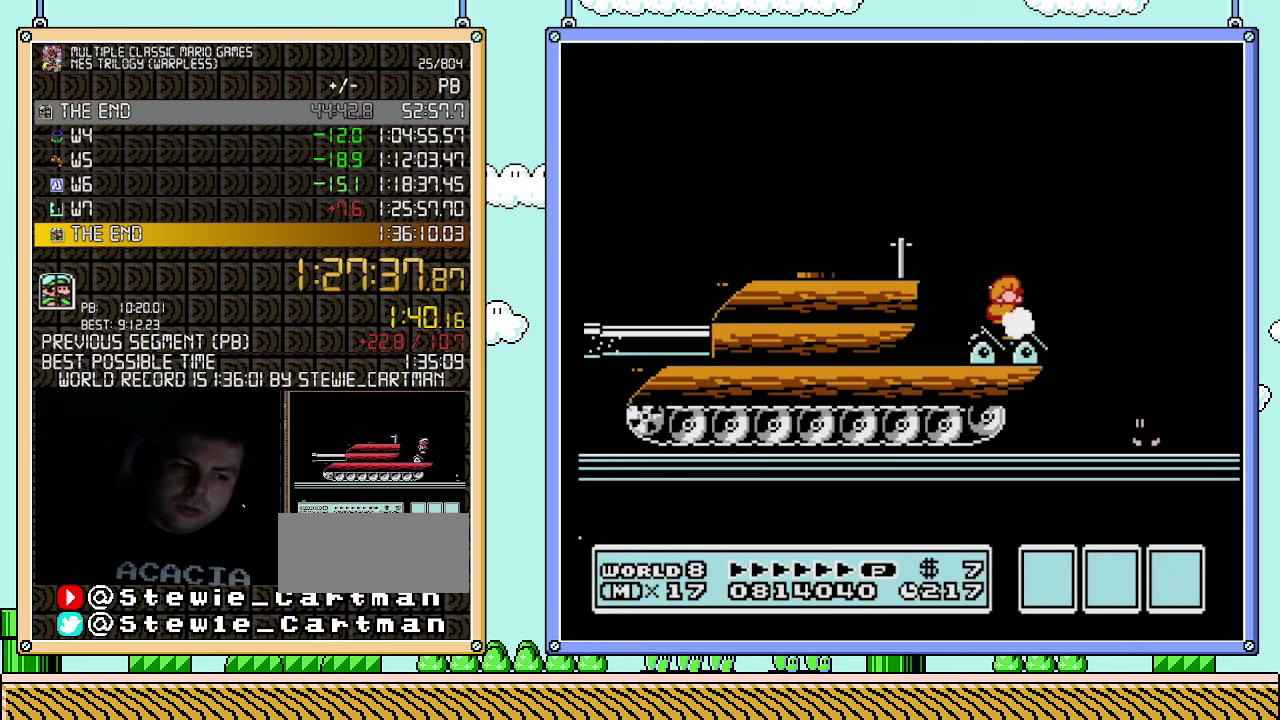
{"buttons": ["B"], "events": [[33, "DPAD_DOWN", "down"], [117, "DPAD_DOWN", "up"]]}
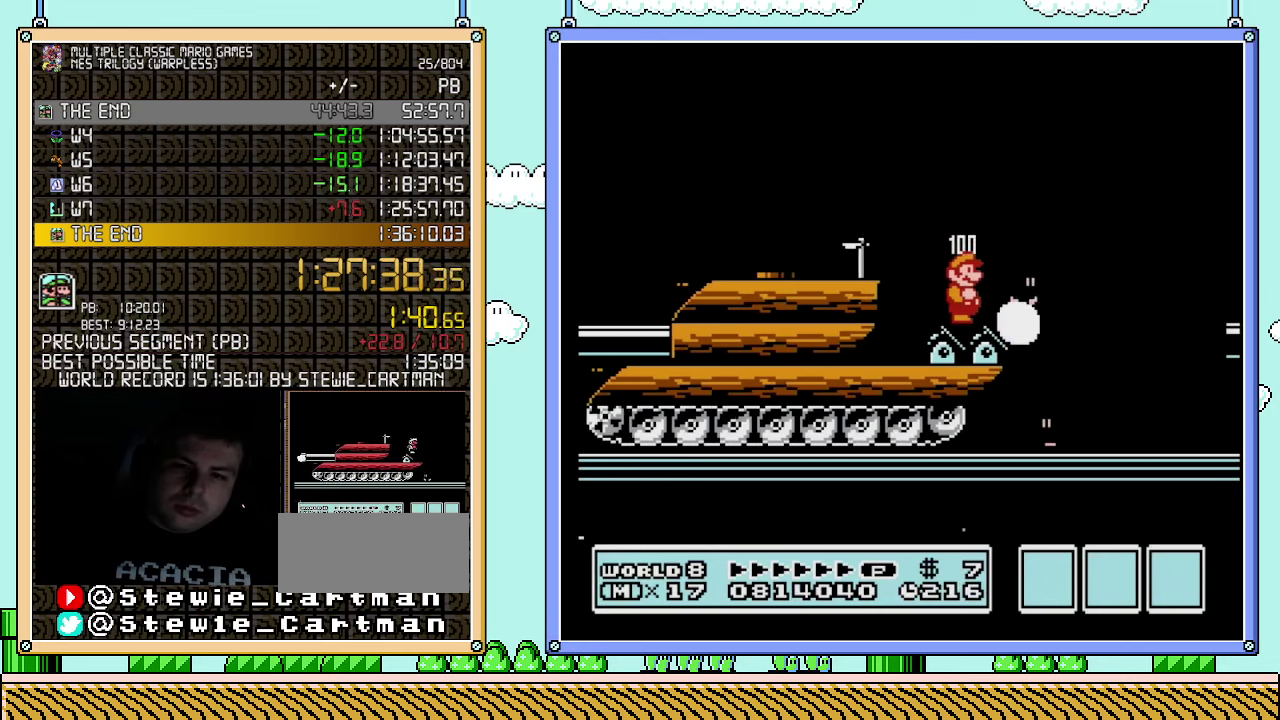
{"buttons": ["B", "DPAD_RIGHT"], "events": [[367, "DPAD_RIGHT", "down"]]}
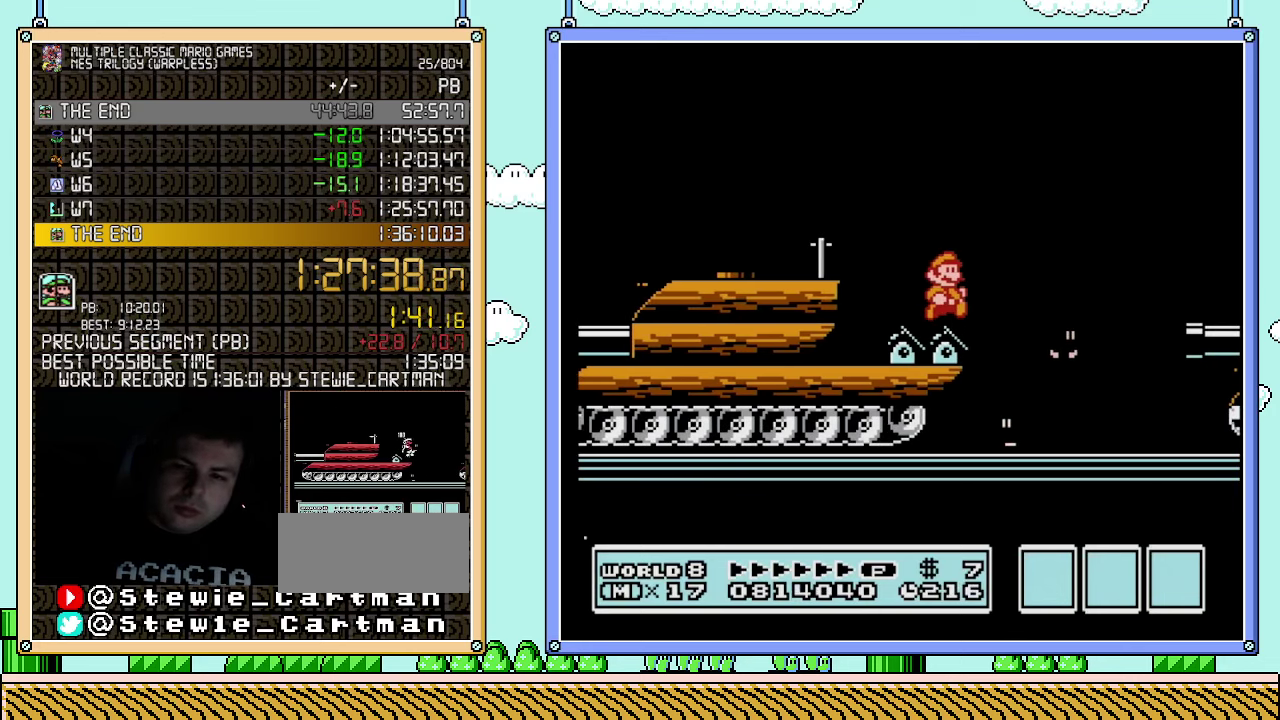
{"buttons": ["B", "DPAD_RIGHT"], "events": [[117, "A", "down"], [500, "A", "up"]]}
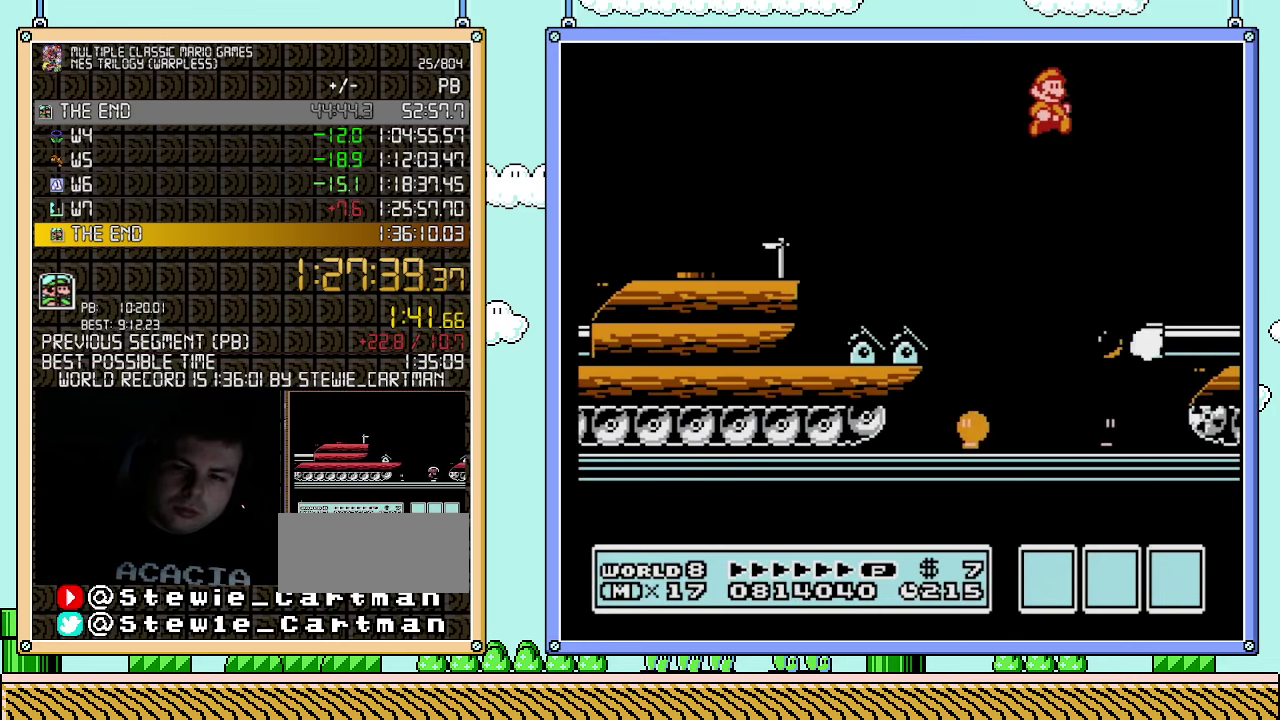
{"buttons": ["B"], "events": [[217, "B", "up"], [217, "DPAD_LEFT", "down"], [217, "DPAD_RIGHT", "up"], [317, "B", "down"], [317, "DPAD_LEFT", "up"], [367, "B", "up"], [433, "B", "down"]]}
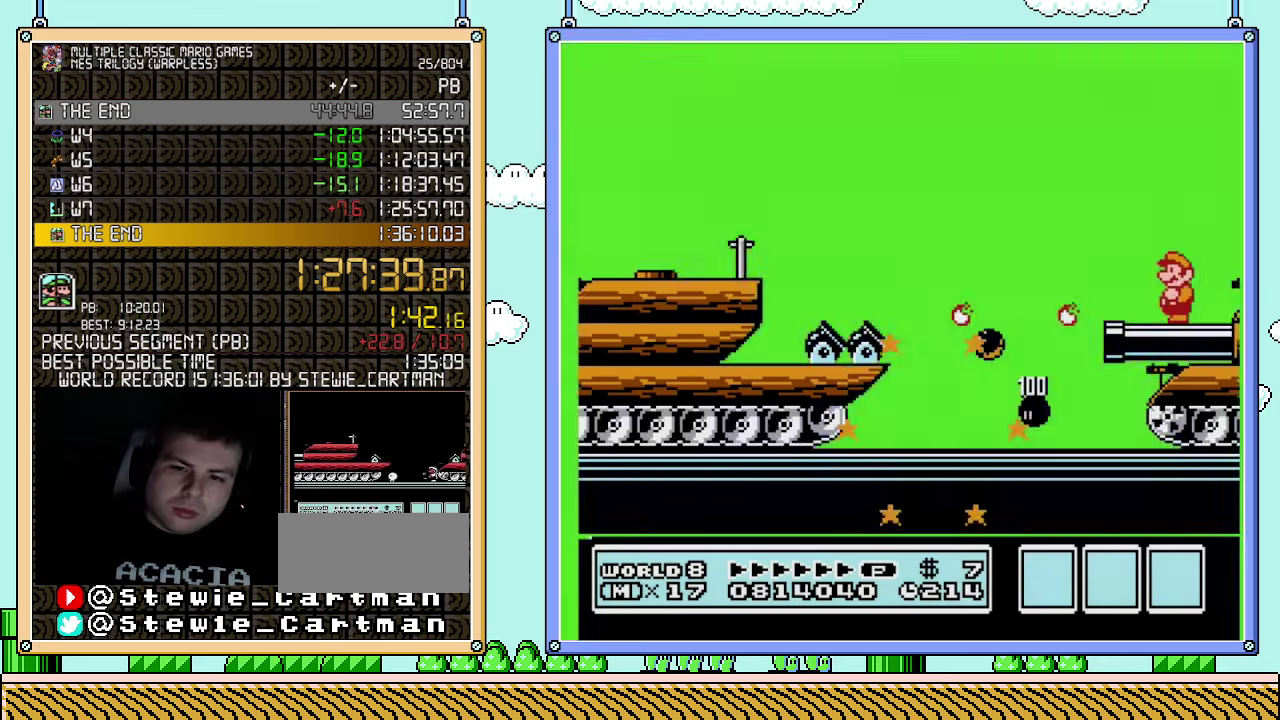
{"buttons": ["B", "DPAD_RIGHT"], "events": [[150, "DPAD_RIGHT", "down"]]}
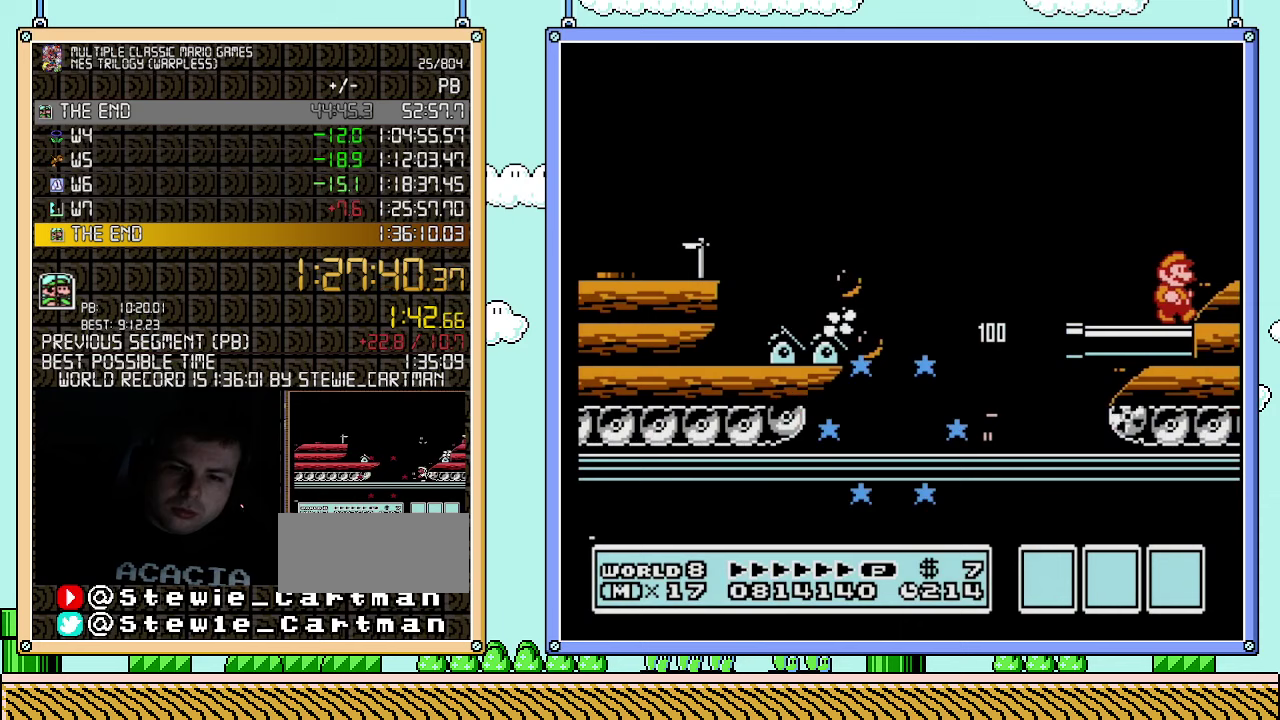
{"buttons": [], "events": [[150, "A", "down"], [183, "DPAD_RIGHT", "up"], [283, "A", "up"], [317, "B", "up"], [350, "DPAD_RIGHT", "down"], [400, "DPAD_RIGHT", "up"]]}
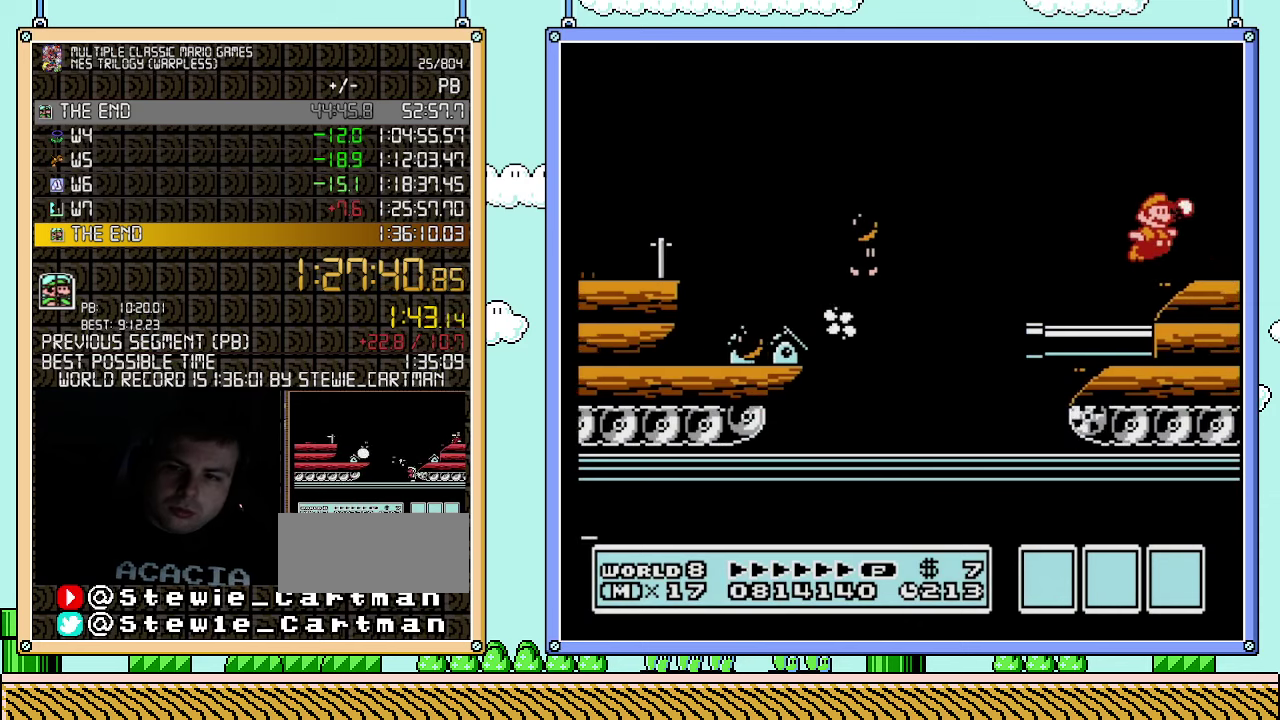
{"buttons": ["B"], "events": [[33, "B", "down"], [67, "B", "up"], [117, "B", "down"], [150, "DPAD_RIGHT", "down"], [183, "B", "up"], [217, "DPAD_RIGHT", "up"], [250, "B", "down"], [283, "B", "up"], [367, "B", "down"], [400, "B", "up"], [400, "DPAD_RIGHT", "down"], [500, "B", "down"], [500, "DPAD_RIGHT", "up"]]}
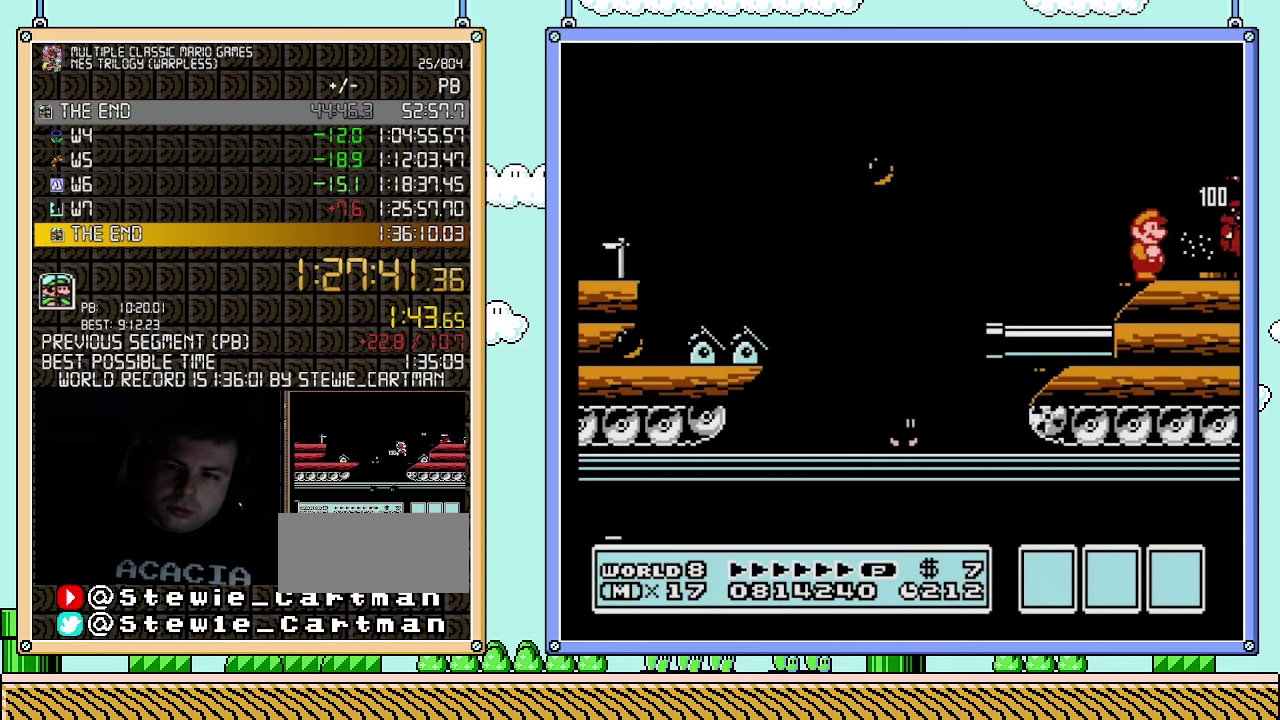
{"buttons": ["B", "DPAD_RIGHT"], "events": [[33, "B", "up"], [117, "B", "down"], [283, "DPAD_RIGHT", "down"]]}
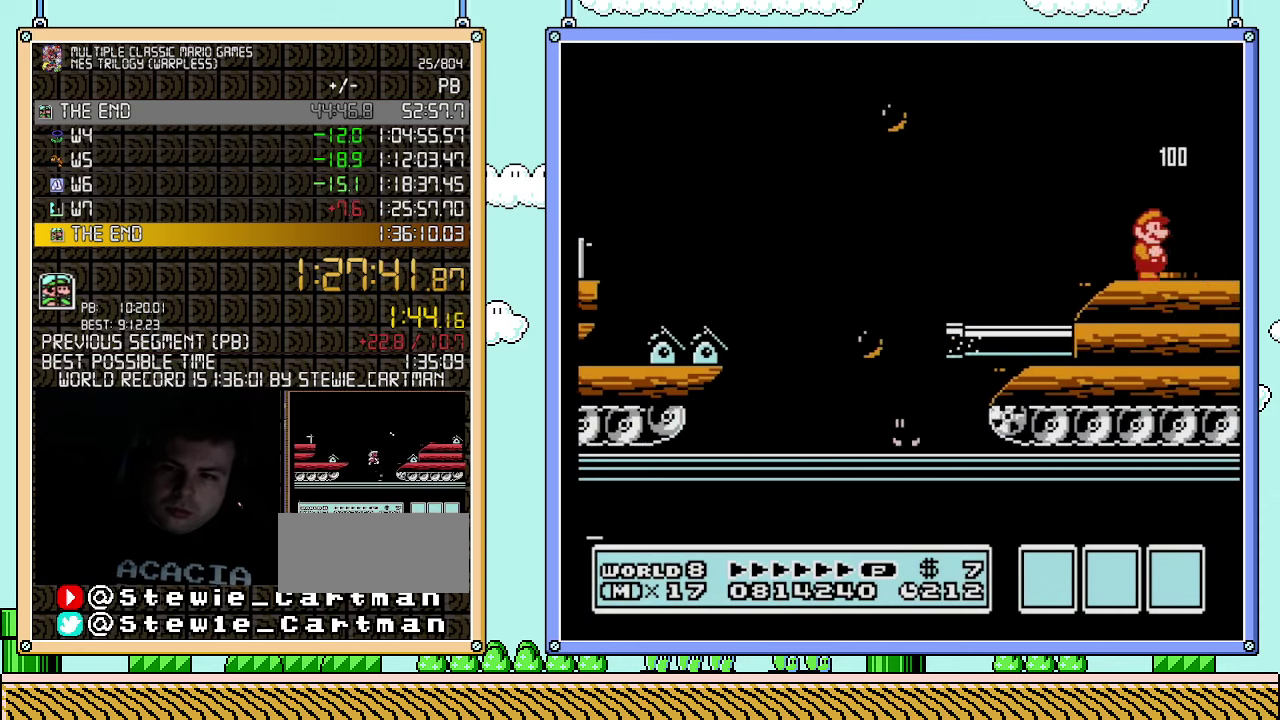
{"buttons": ["B", "DPAD_RIGHT"], "events": []}
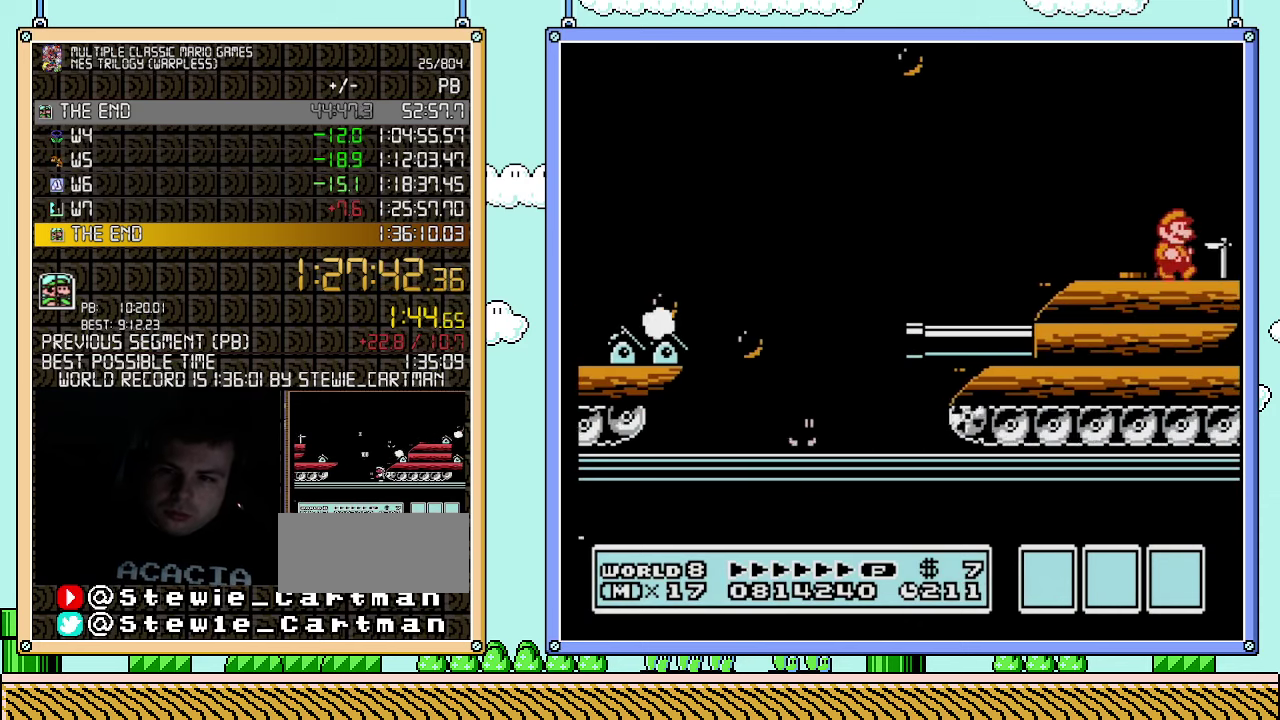
{"buttons": ["B", "DPAD_RIGHT"], "events": [[150, "A", "down"], [250, "A", "up"]]}
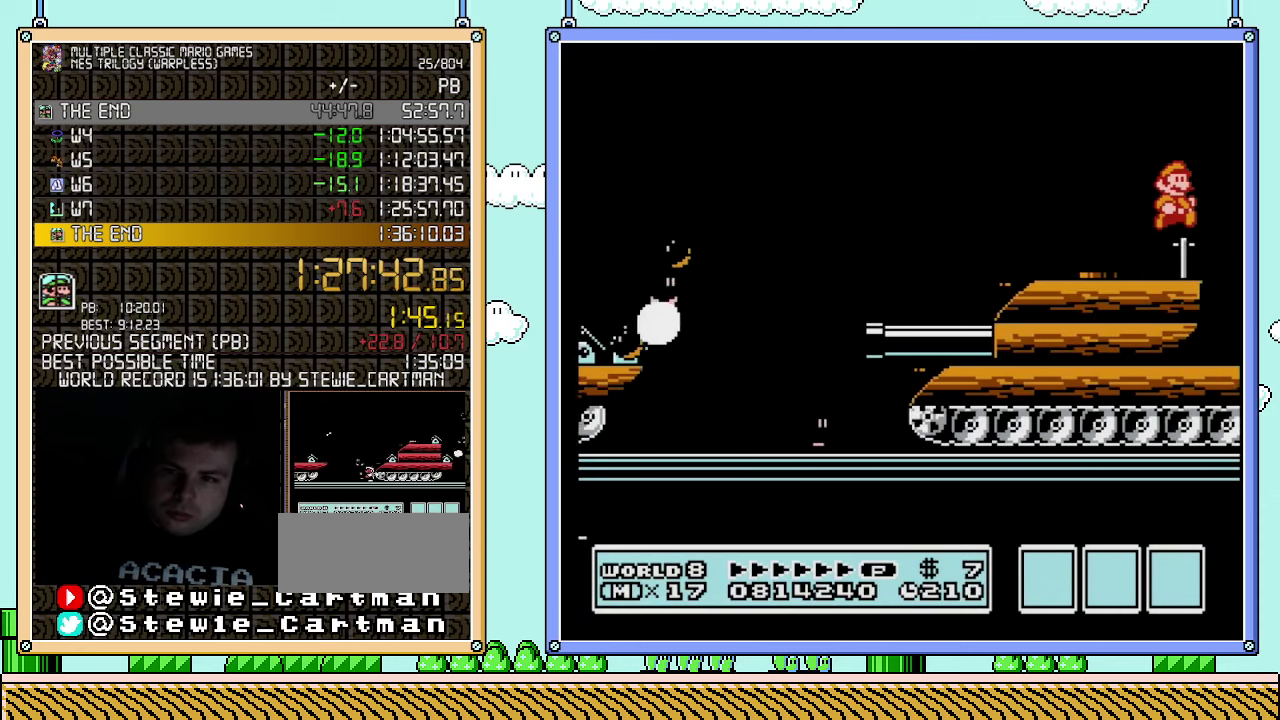
{"buttons": ["A", "B", "DPAD_RIGHT"], "events": [[283, "A", "down"]]}
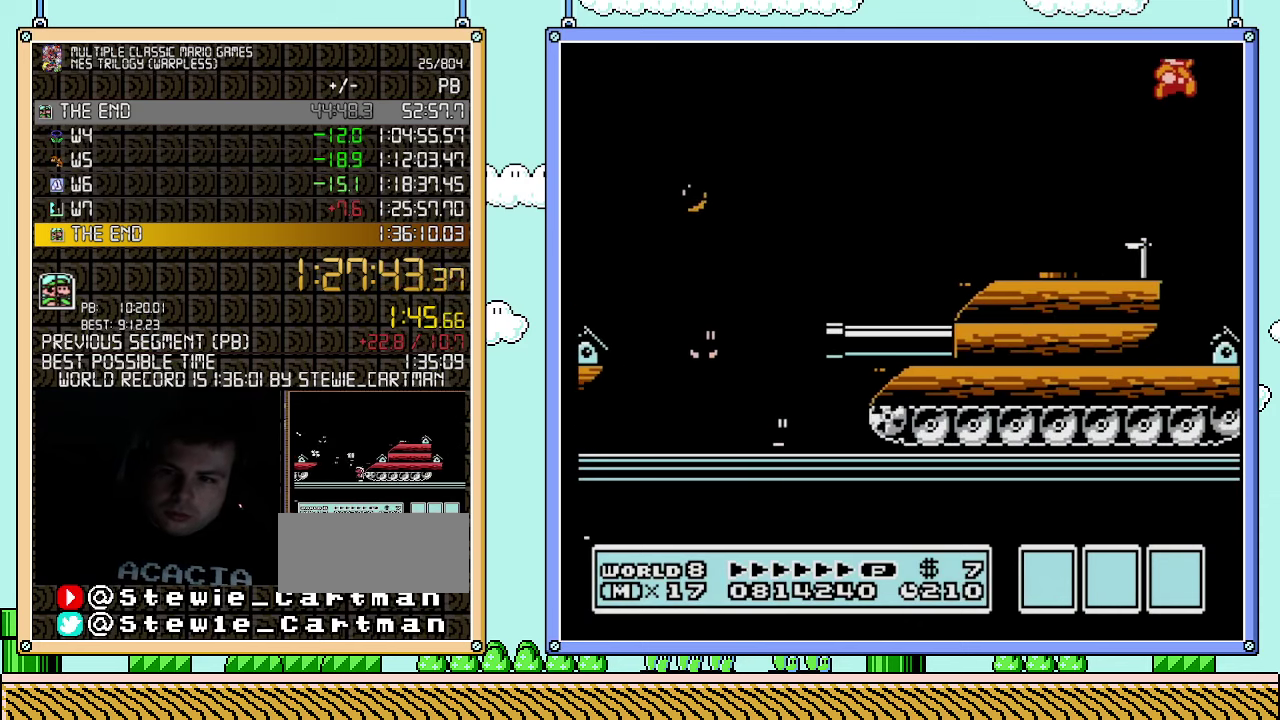
{"buttons": ["B", "DPAD_RIGHT"], "events": [[33, "A", "up"]]}
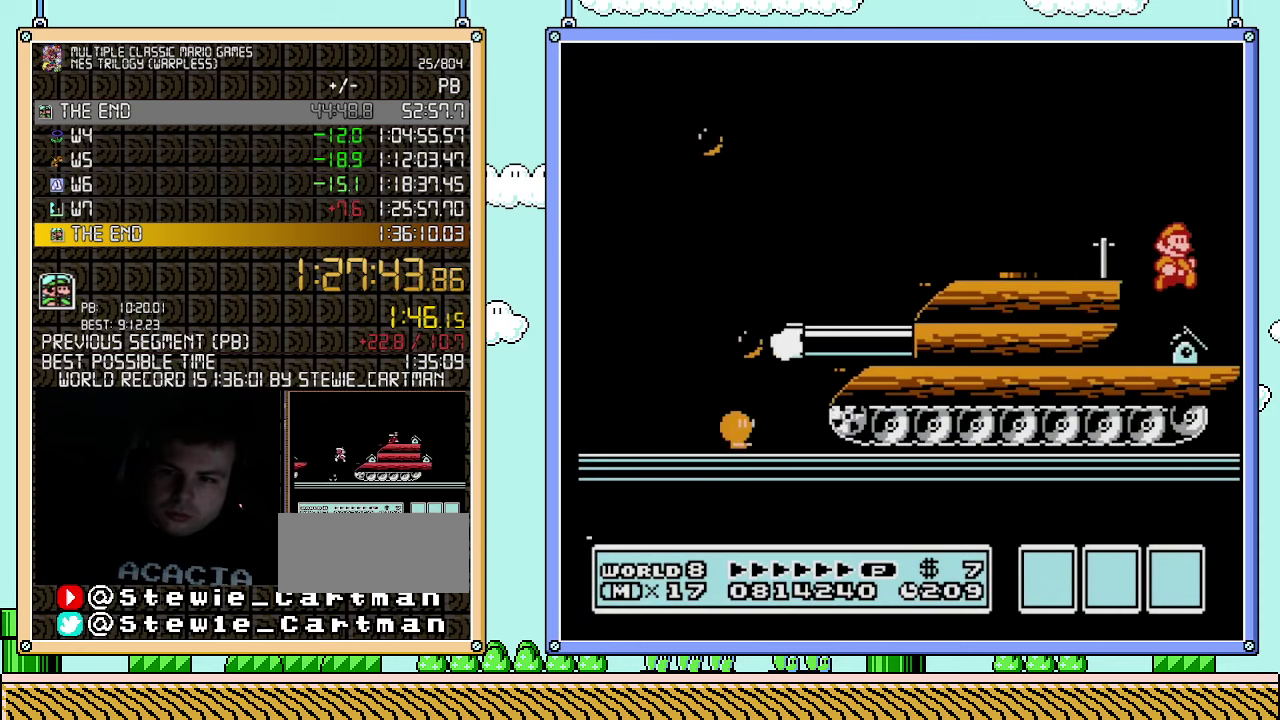
{"buttons": ["A", "B", "DPAD_RIGHT"], "events": [[467, "A", "down"]]}
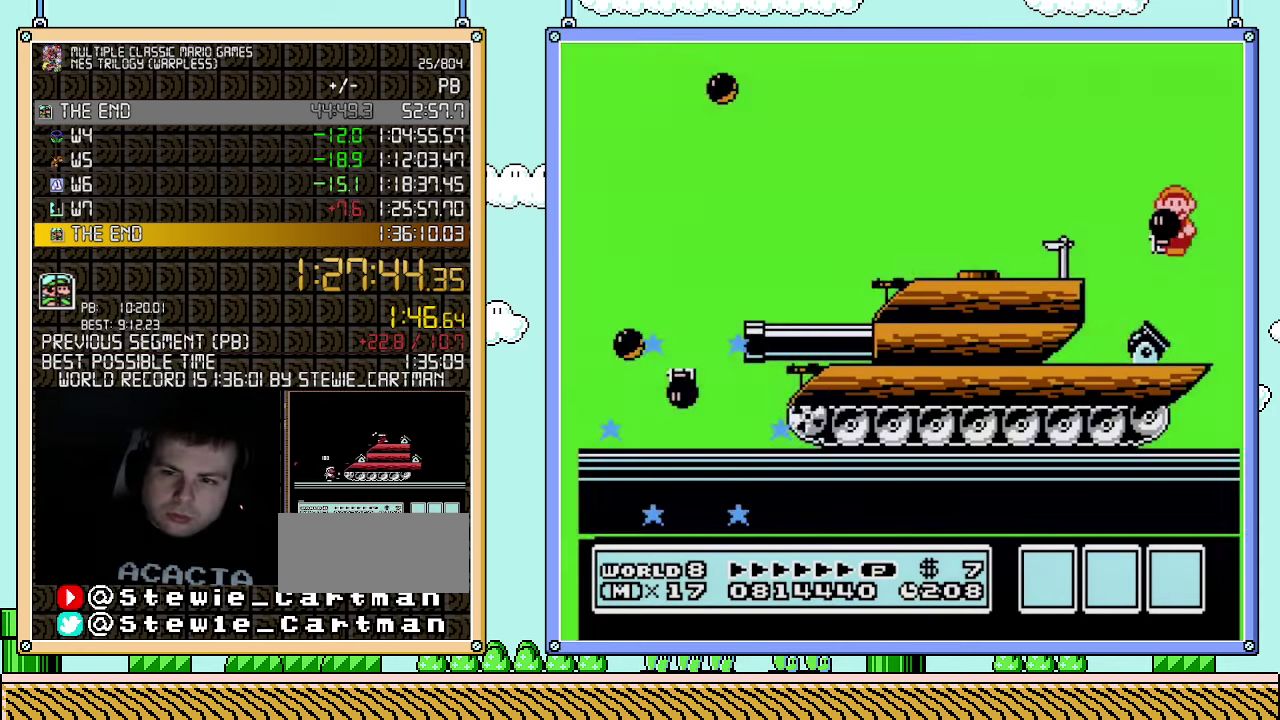
{"buttons": [], "events": [[33, "DPAD_LEFT", "down"], [33, "DPAD_RIGHT", "up"], [317, "A", "up"], [317, "B", "up"], [317, "DPAD_LEFT", "up"]]}
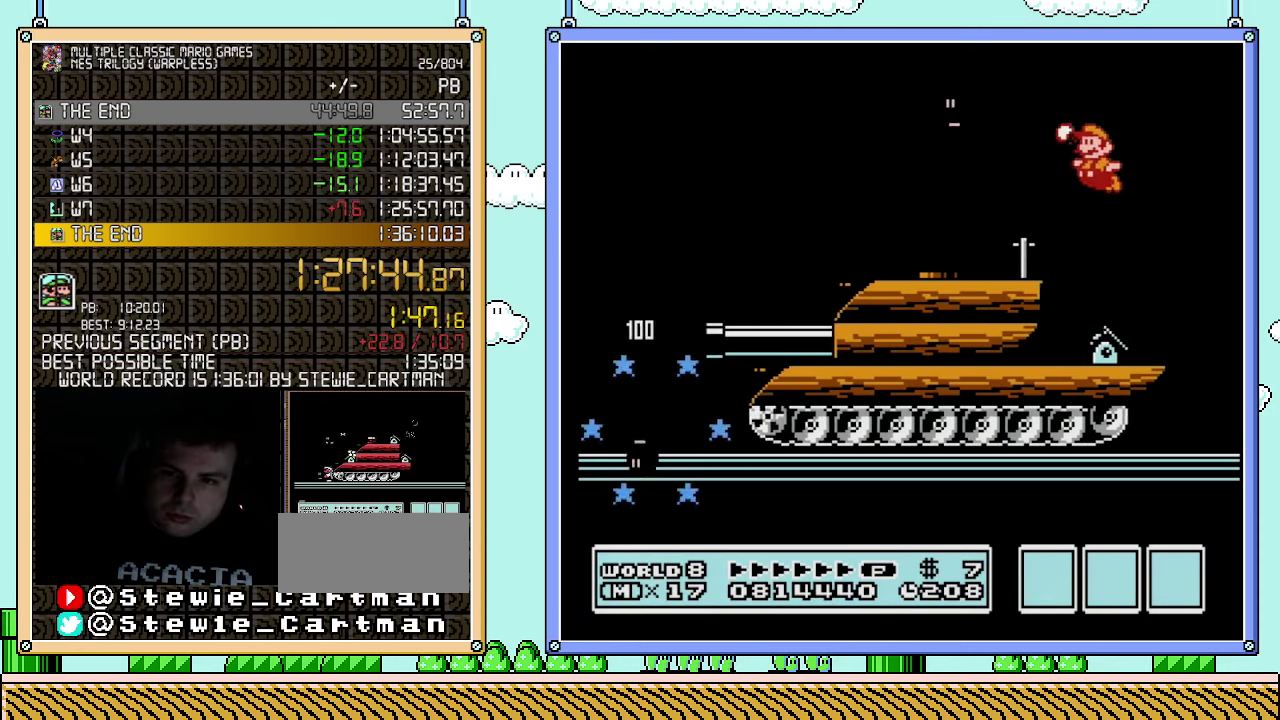
{"buttons": ["B"], "events": [[33, "B", "down"], [100, "DPAD_RIGHT", "down"], [317, "DPAD_RIGHT", "up"]]}
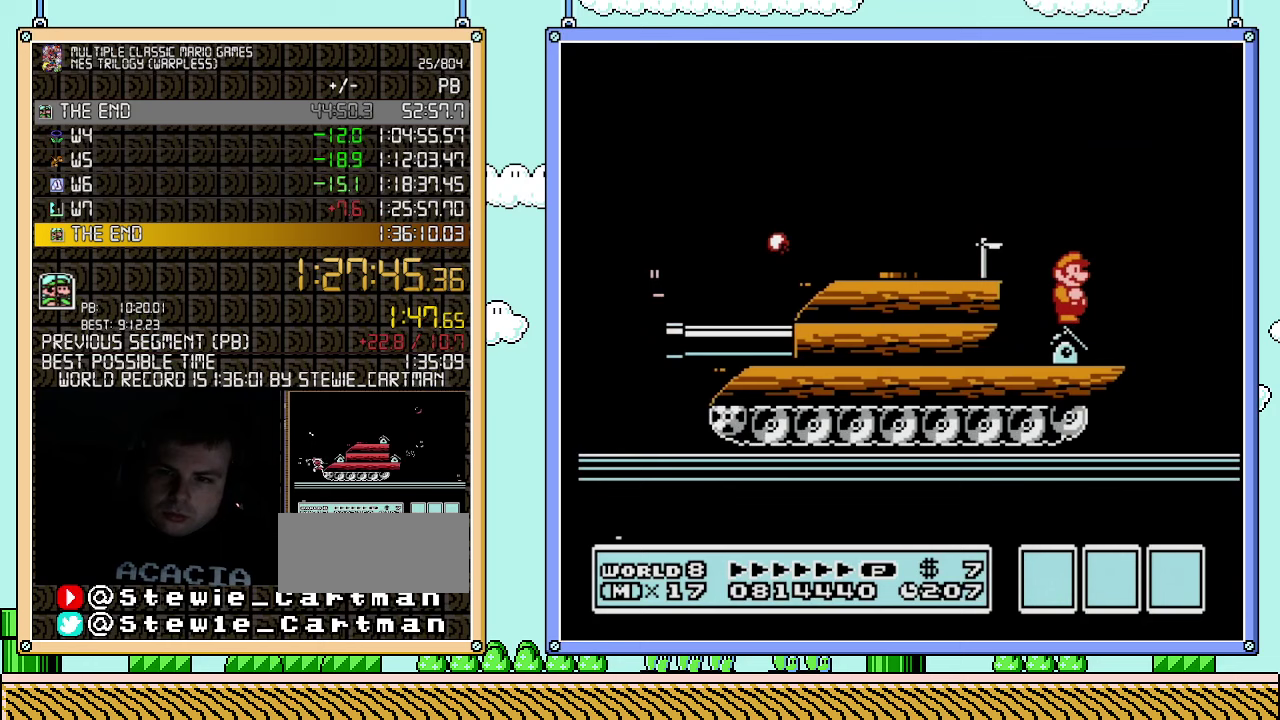
{"buttons": ["B"], "events": [[33, "DPAD_RIGHT", "down"], [183, "DPAD_RIGHT", "up"]]}
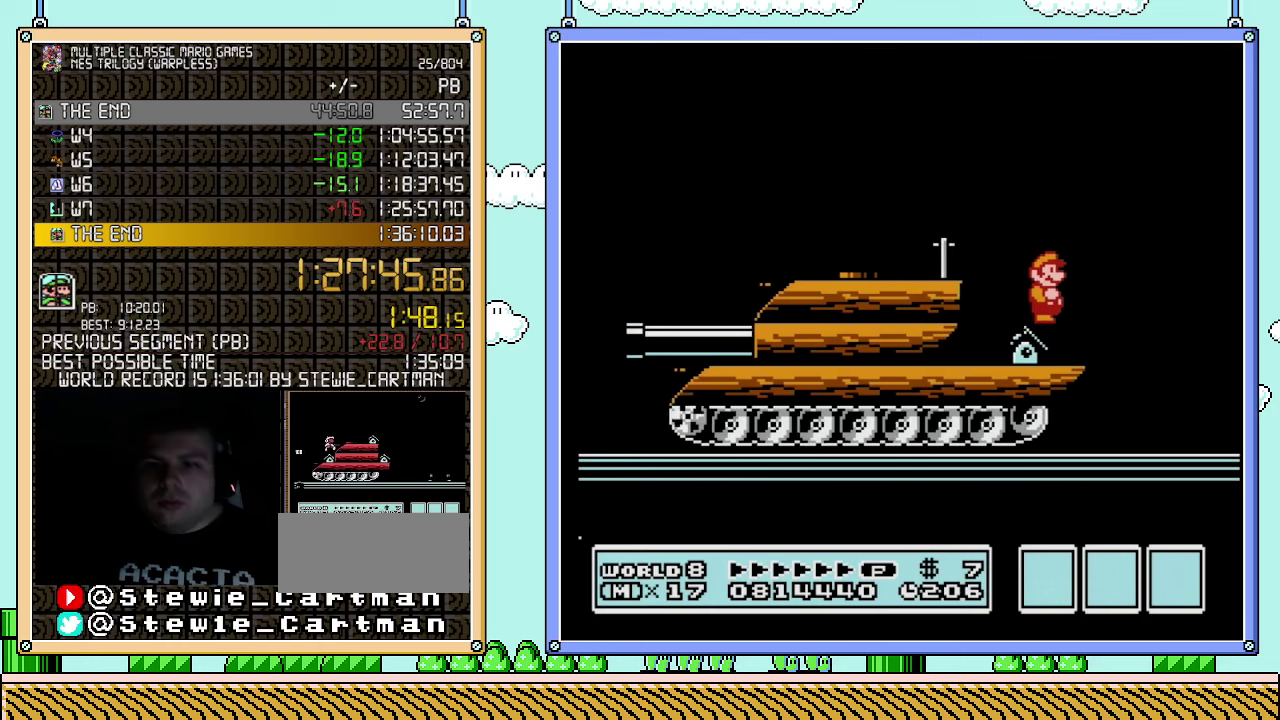
{"buttons": ["B"], "events": []}
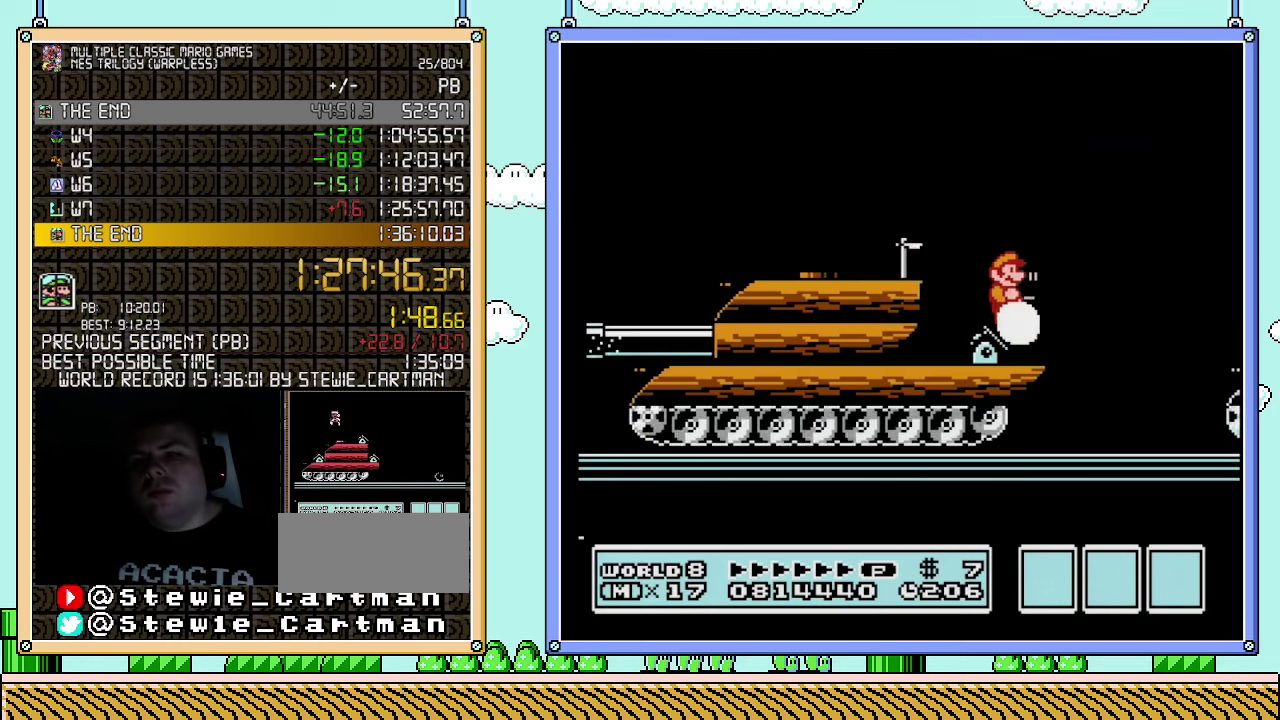
{"buttons": ["B", "DPAD_RIGHT"], "events": [[283, "DPAD_RIGHT", "down"]]}
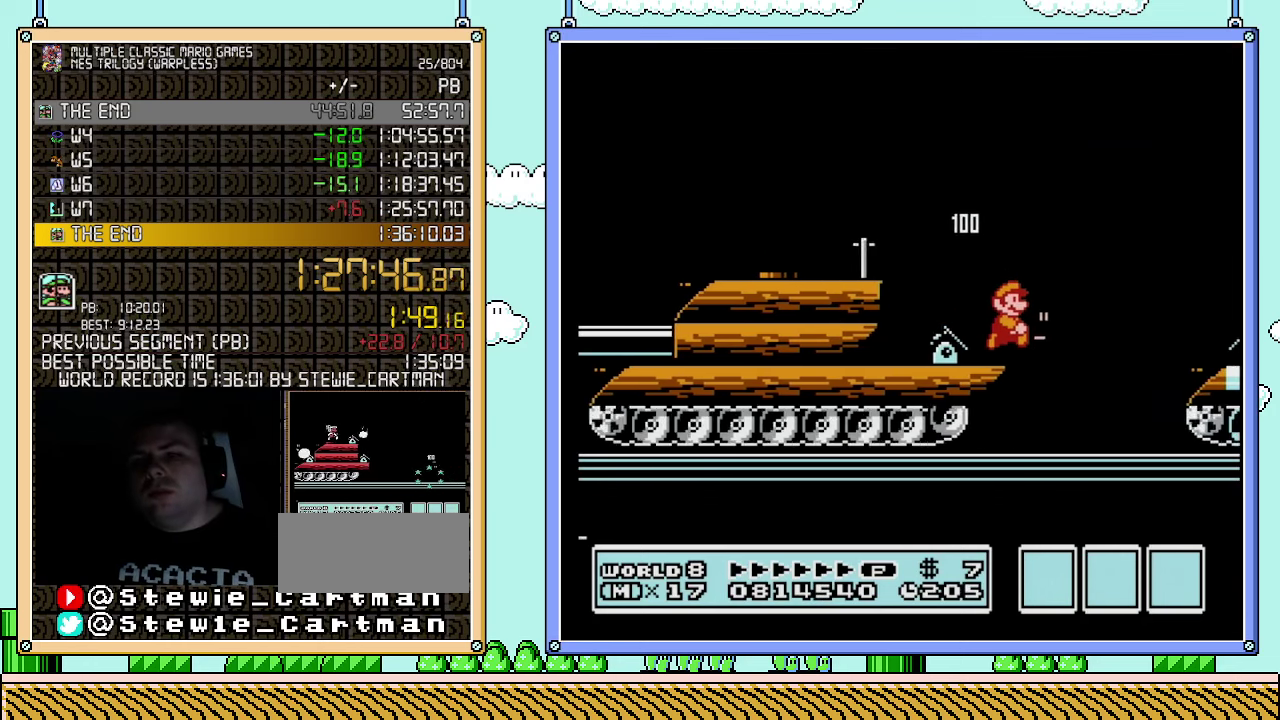
{"buttons": ["B", "DPAD_LEFT"], "events": [[433, "DPAD_RIGHT", "up"], [500, "DPAD_LEFT", "down"]]}
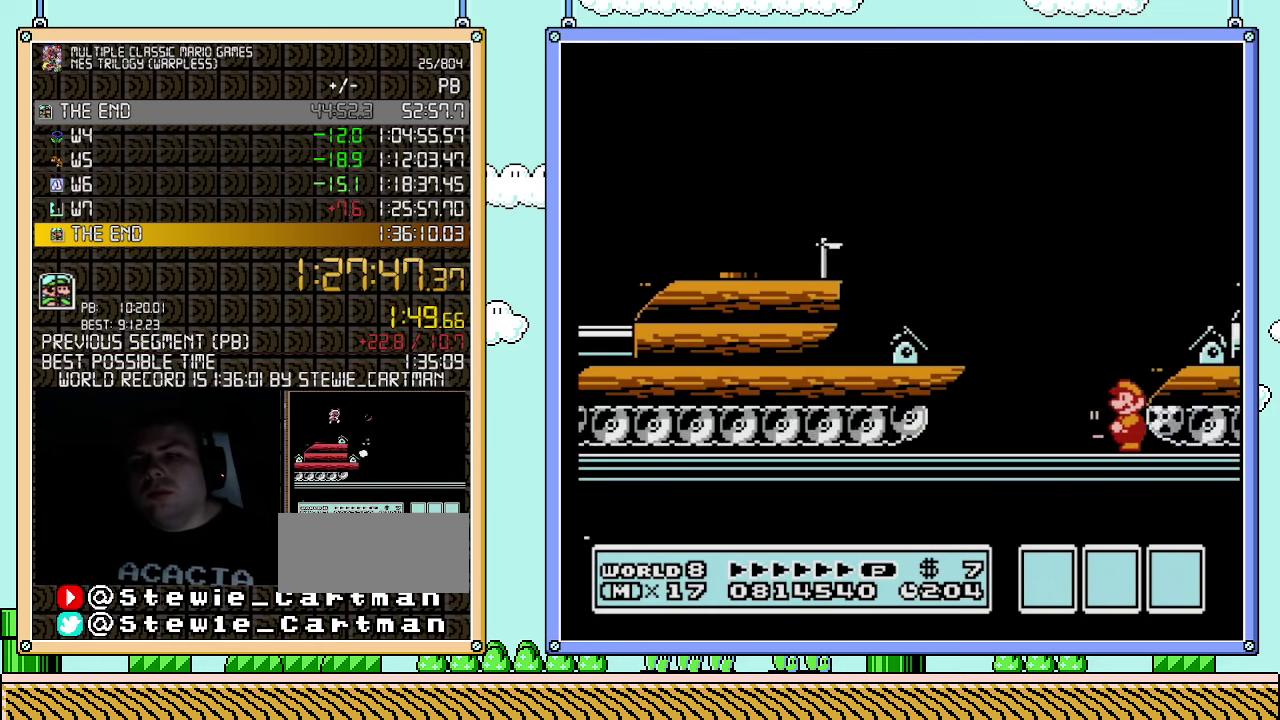
{"buttons": ["B"], "events": [[67, "DPAD_LEFT", "up"]]}
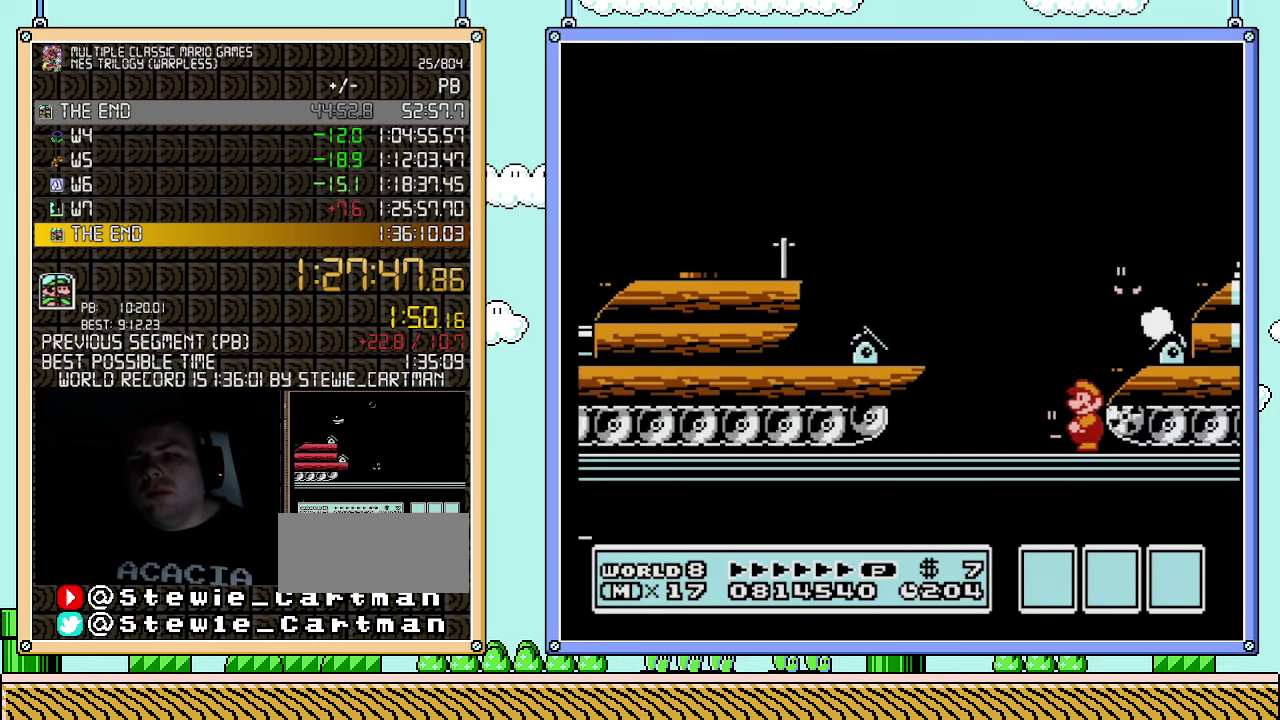
{"buttons": ["B"], "events": []}
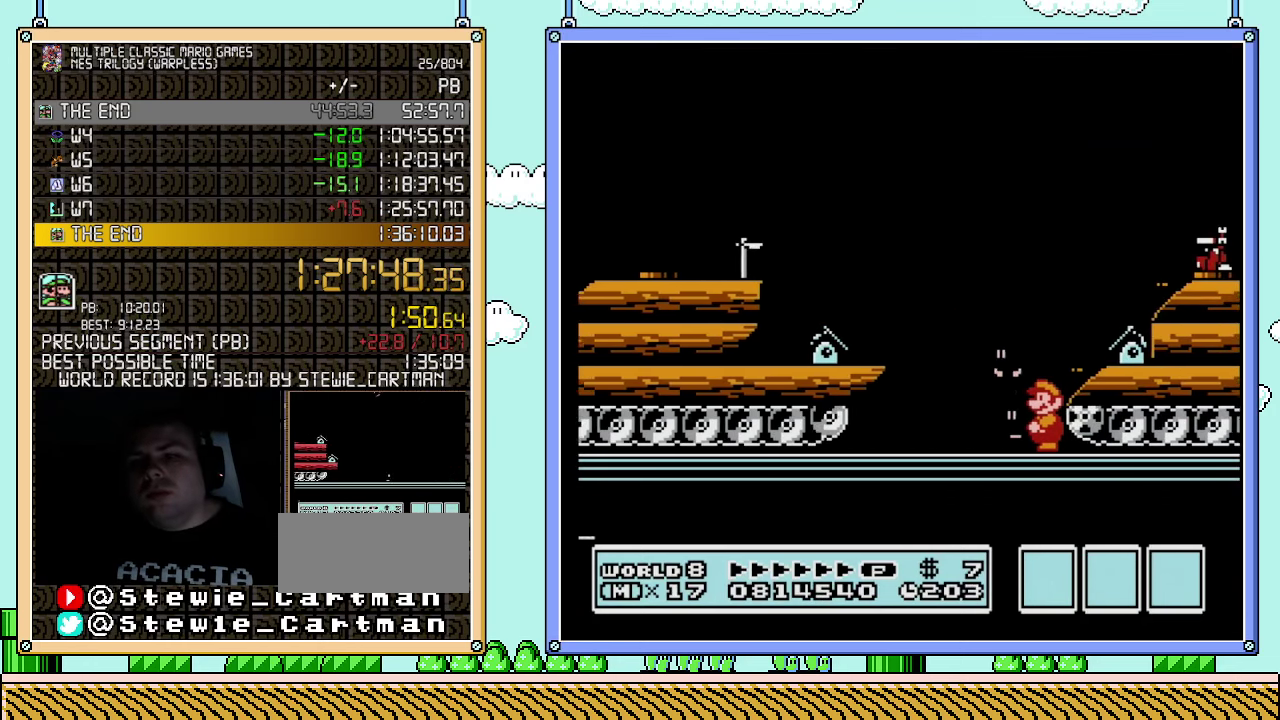
{"buttons": ["B"], "events": []}
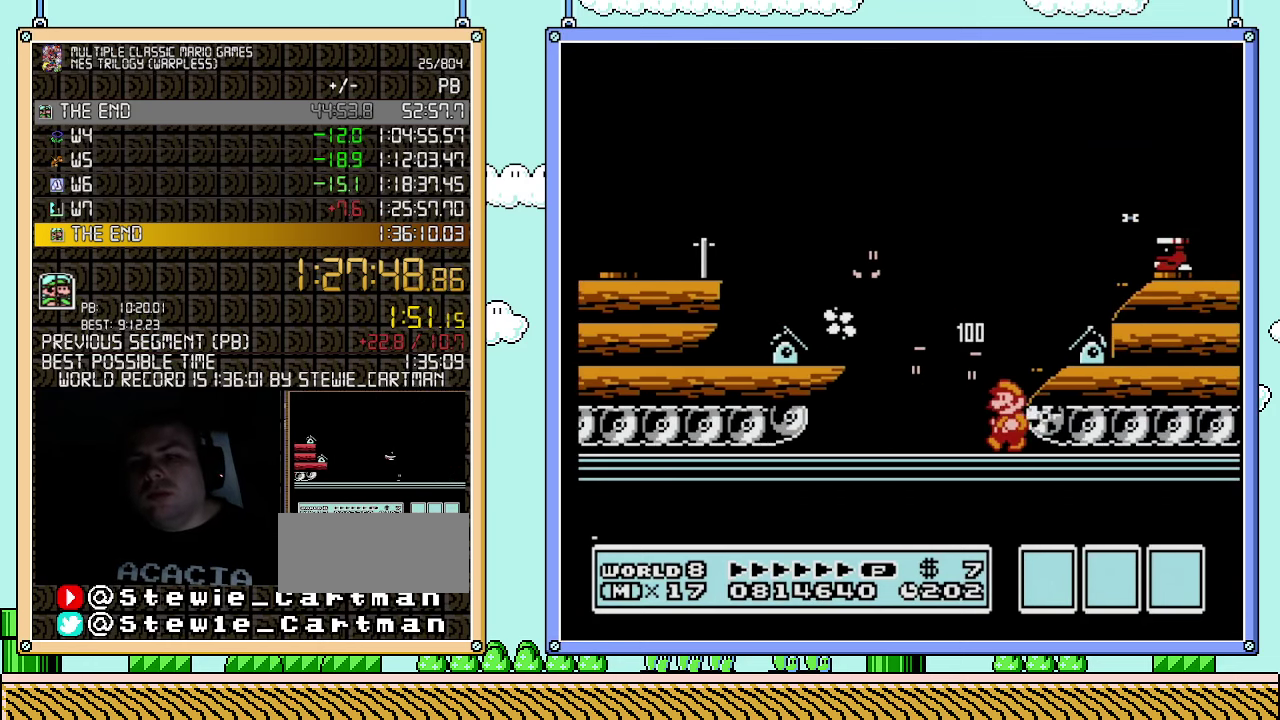
{"buttons": ["B", "DPAD_LEFT"], "events": [[67, "DPAD_LEFT", "down"], [150, "A", "down"], [283, "A", "up"]]}